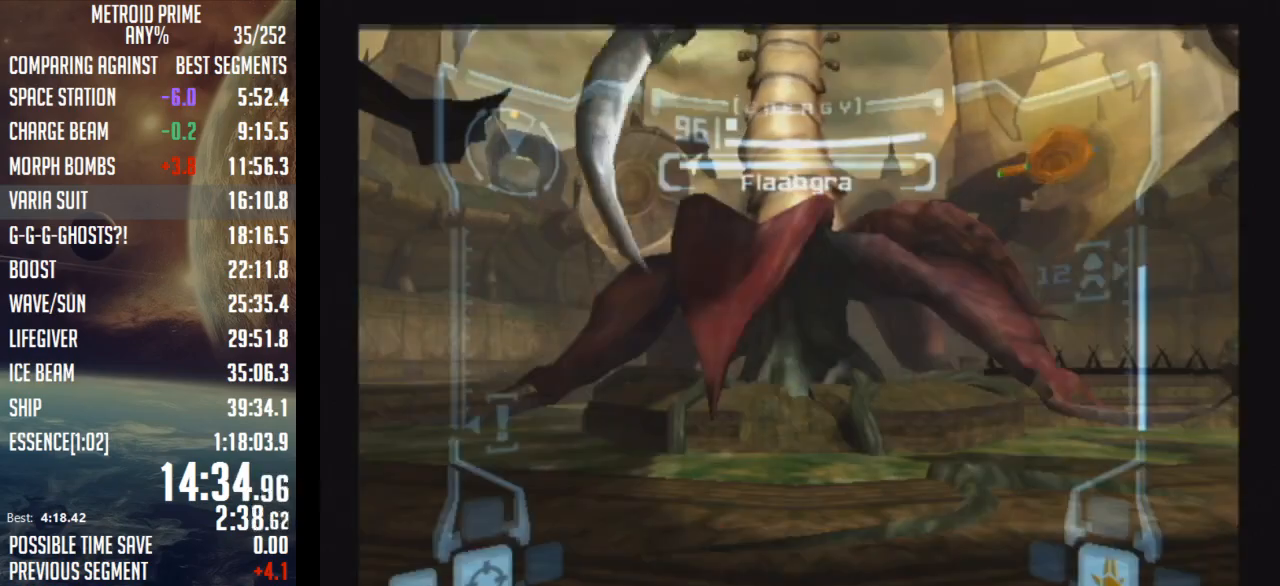
Gameplay with a controller (Nintendo layout); each line is a JSON object with the inputs held at the frame after it. "events" lists button and stick changes between this image and that frame as [ms after this image, input, new state], when the widget could be followed in between. Not read: L3 R3.
{"buttons": ["L1"], "left_stick": "right", "right_stick": "center", "events": [[33, "DPAD_LEFT", "down"], [33, "left_stick", "left"], [100, "DPAD_LEFT", "up"], [417, "B", "down"], [417, "L1", "down"], [450, "left_stick", "right"], [483, "B", "up"]]}
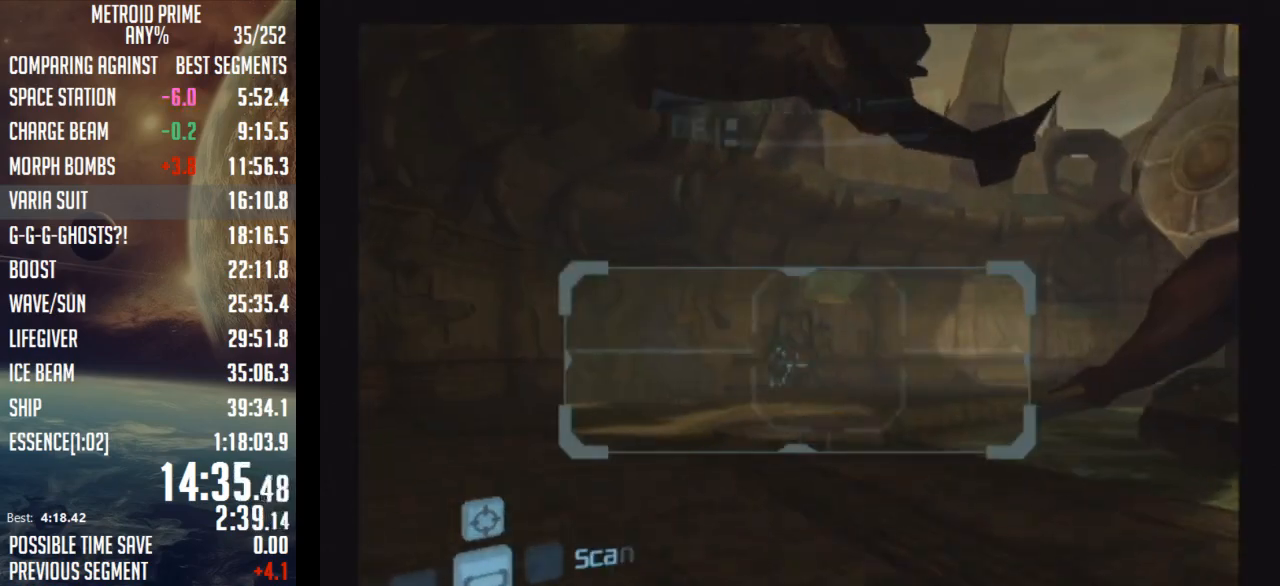
{"buttons": [], "left_stick": "center", "right_stick": "center", "events": [[33, "B", "down"], [33, "left_stick", "up-right"], [100, "B", "up"], [100, "L1", "up"], [100, "left_stick", "center"]]}
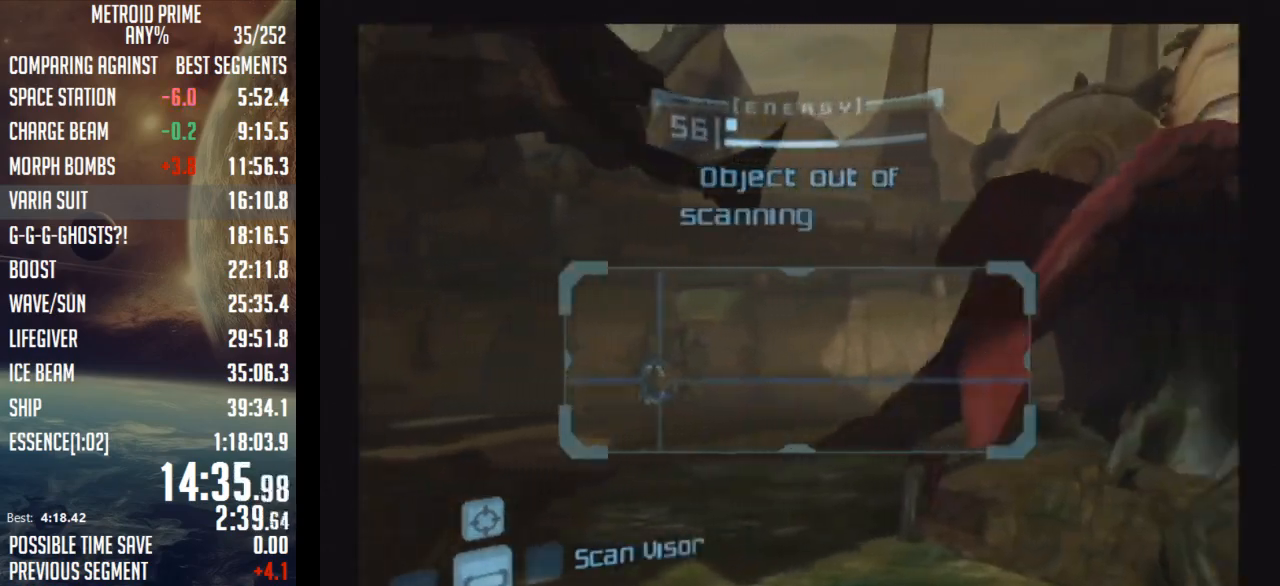
{"buttons": [], "left_stick": "up", "right_stick": "center", "events": [[17, "left_stick", "up"], [317, "B", "down"], [450, "B", "up"]]}
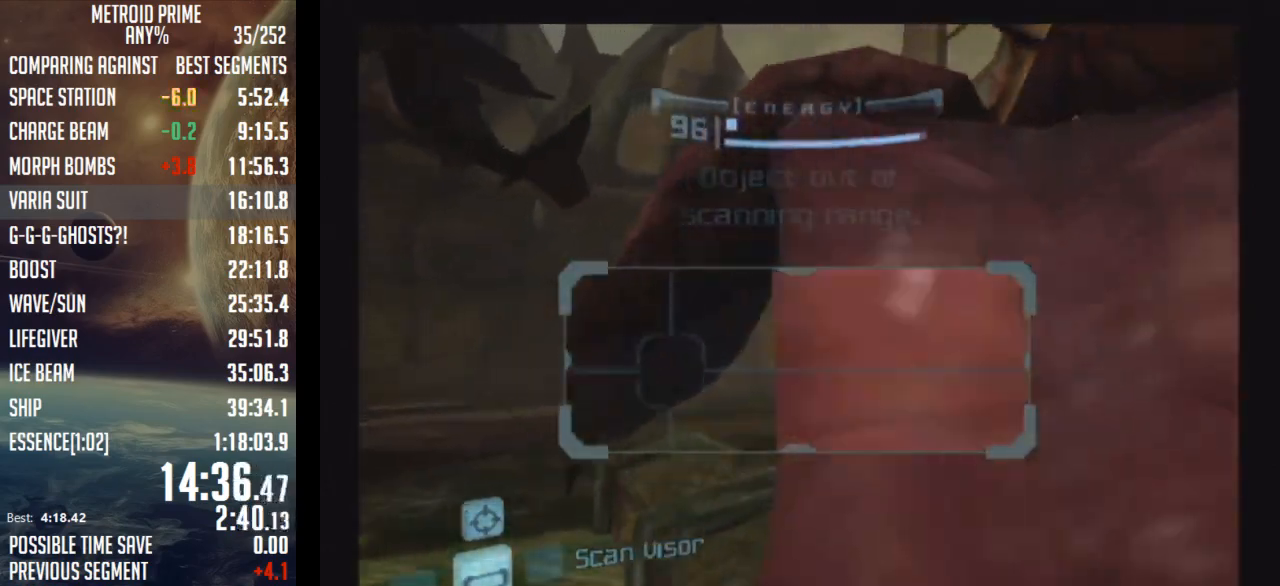
{"buttons": ["X"], "left_stick": "up", "right_stick": "center", "events": [[300, "left_stick", "up-right"], [450, "left_stick", "up"], [467, "X", "down"]]}
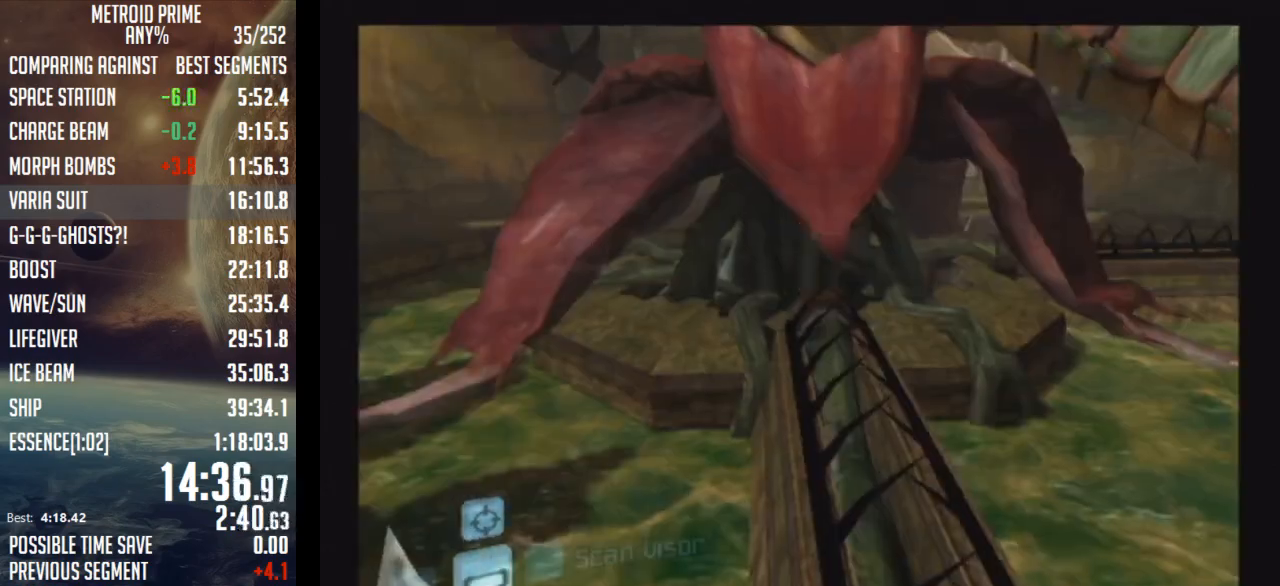
{"buttons": [], "left_stick": "up", "right_stick": "center", "events": [[67, "X", "up"]]}
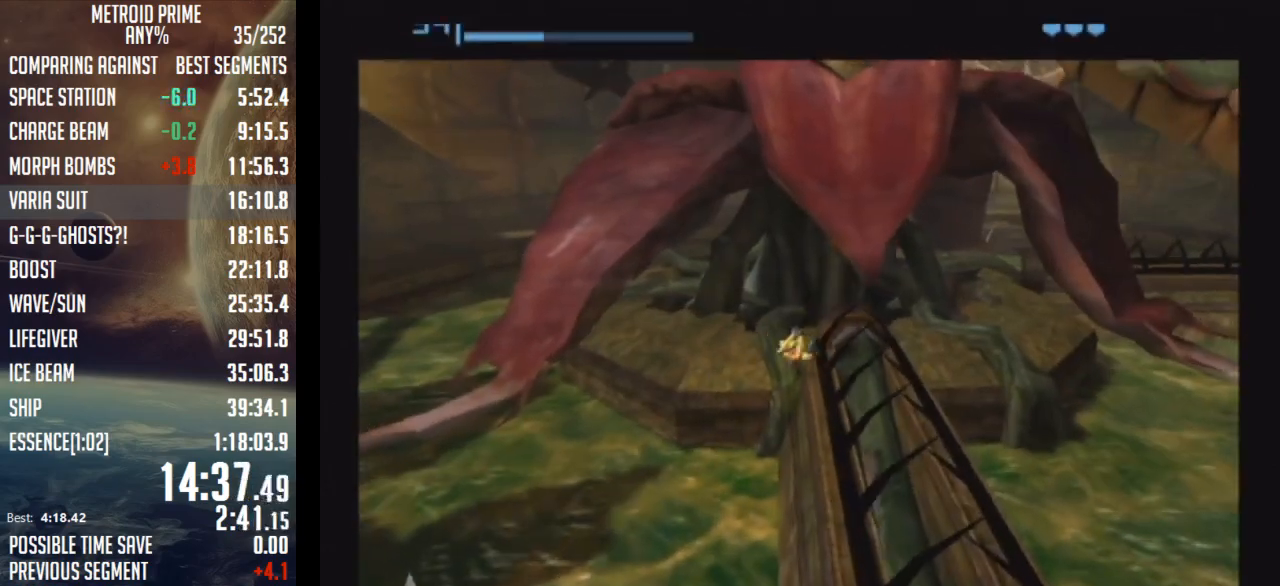
{"buttons": ["A"], "left_stick": "up", "right_stick": "center", "events": [[450, "A", "down"]]}
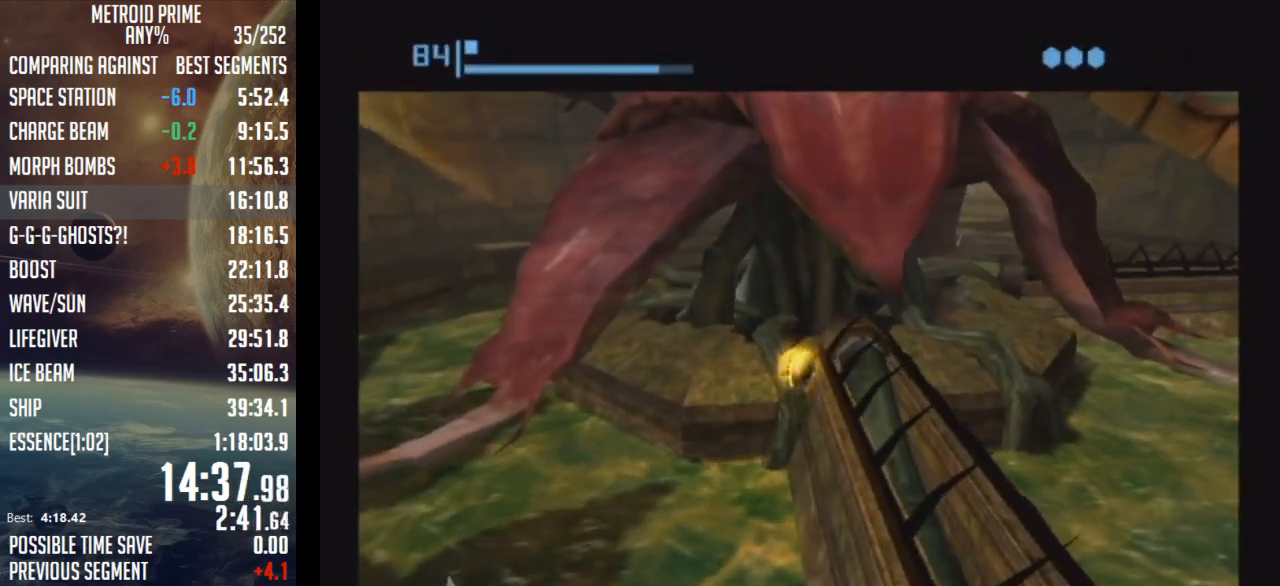
{"buttons": [], "left_stick": "left", "right_stick": "center", "events": [[17, "A", "up"], [100, "A", "down"], [167, "A", "up"], [233, "A", "down"], [283, "A", "up"], [383, "A", "down"], [383, "left_stick", "left"], [450, "A", "up"]]}
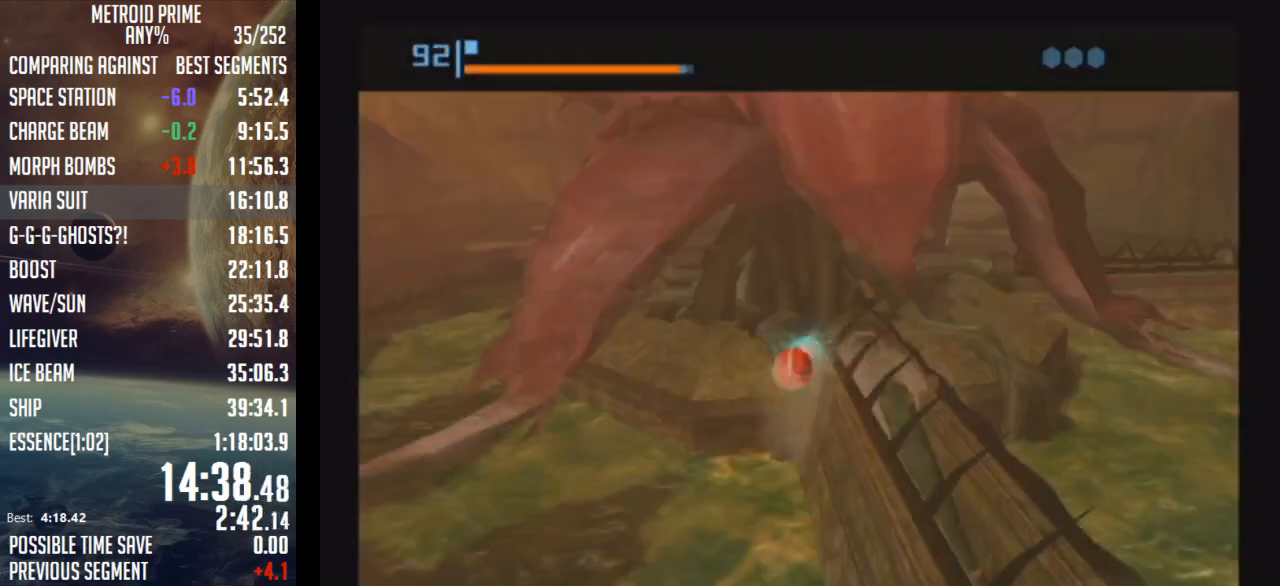
{"buttons": [], "left_stick": "center", "right_stick": "center", "events": [[217, "X", "down"], [267, "left_stick", "center"], [283, "X", "up"]]}